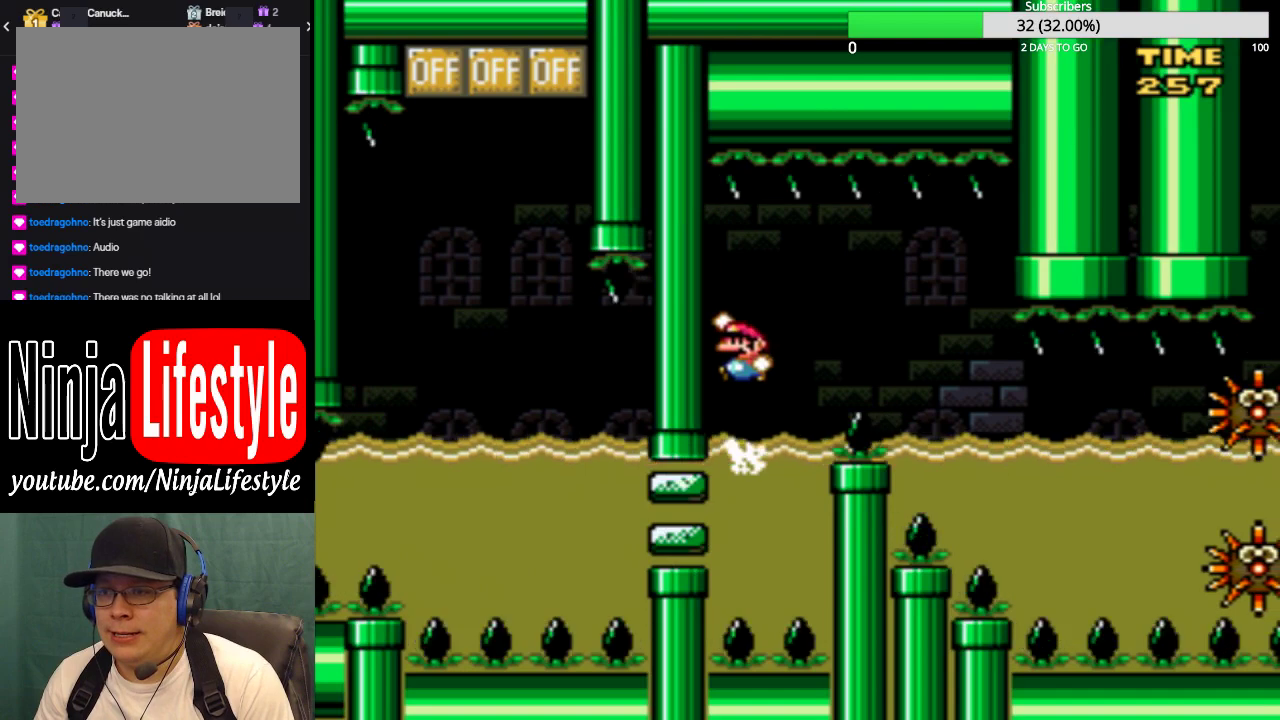
Gameplay with a controller (PlayStation layout); each line is a JSON object with the inputs held at the frame after it. "events" lists button and stick changes between this image and that frame as [ms after this image, input, new state], when the widget could be followed in between. Not read: L2 L3 R2 R3 left_stick right_stick.
{"buttons": ["SQUARE", "DPAD_RIGHT"], "events": [[33, "DPAD_RIGHT", "down"], [67, "DPAD_UP", "up"], [501, "CROSS", "up"]]}
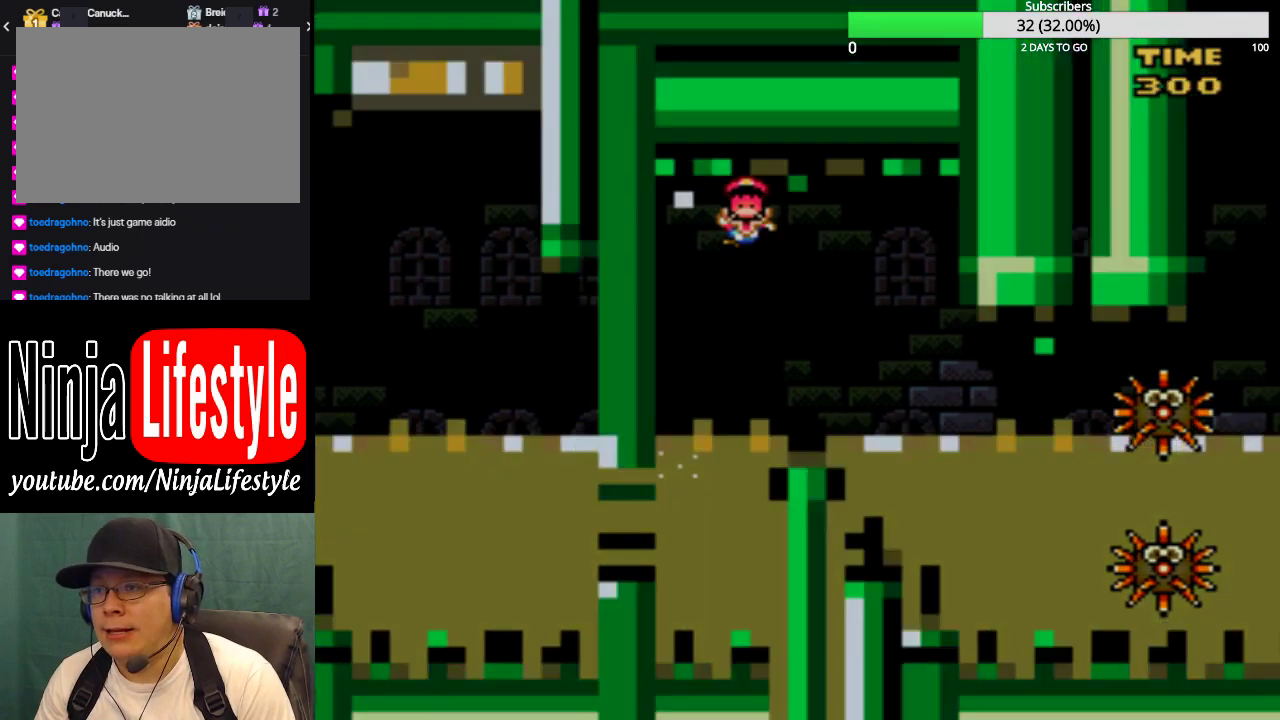
{"buttons": [], "events": [[100, "DPAD_RIGHT", "up"], [133, "SQUARE", "up"]]}
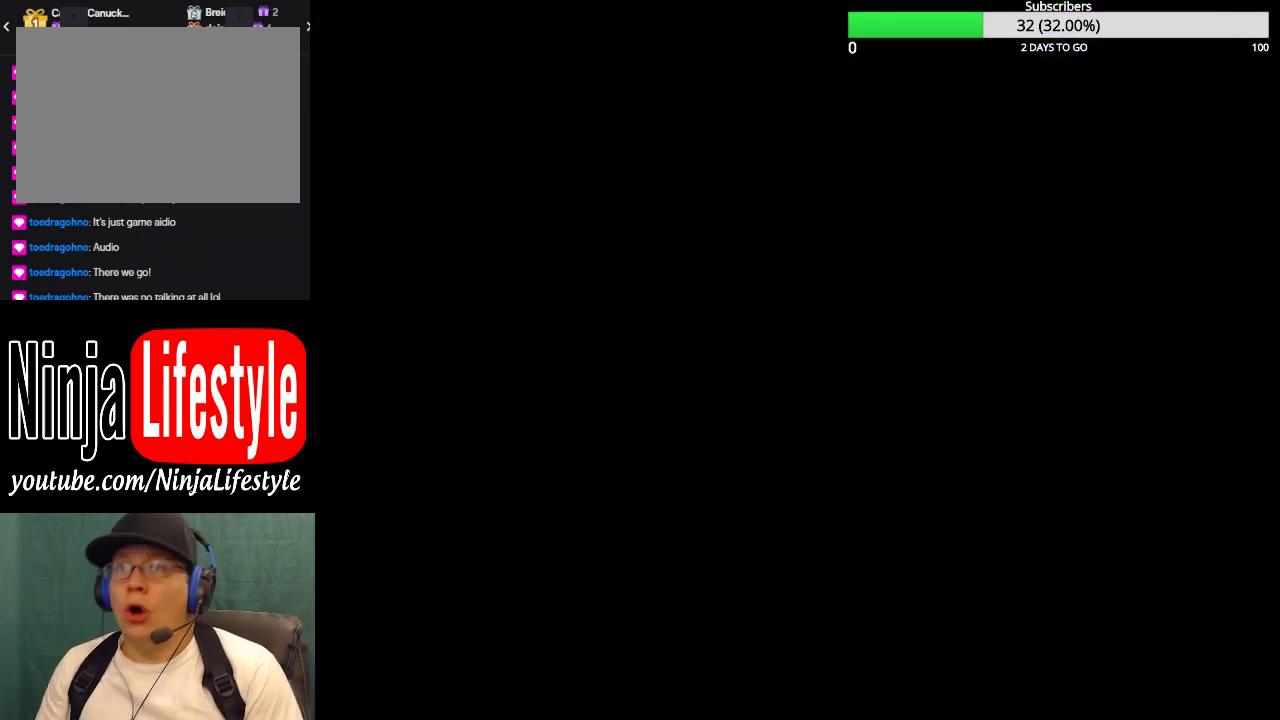
{"buttons": [], "events": []}
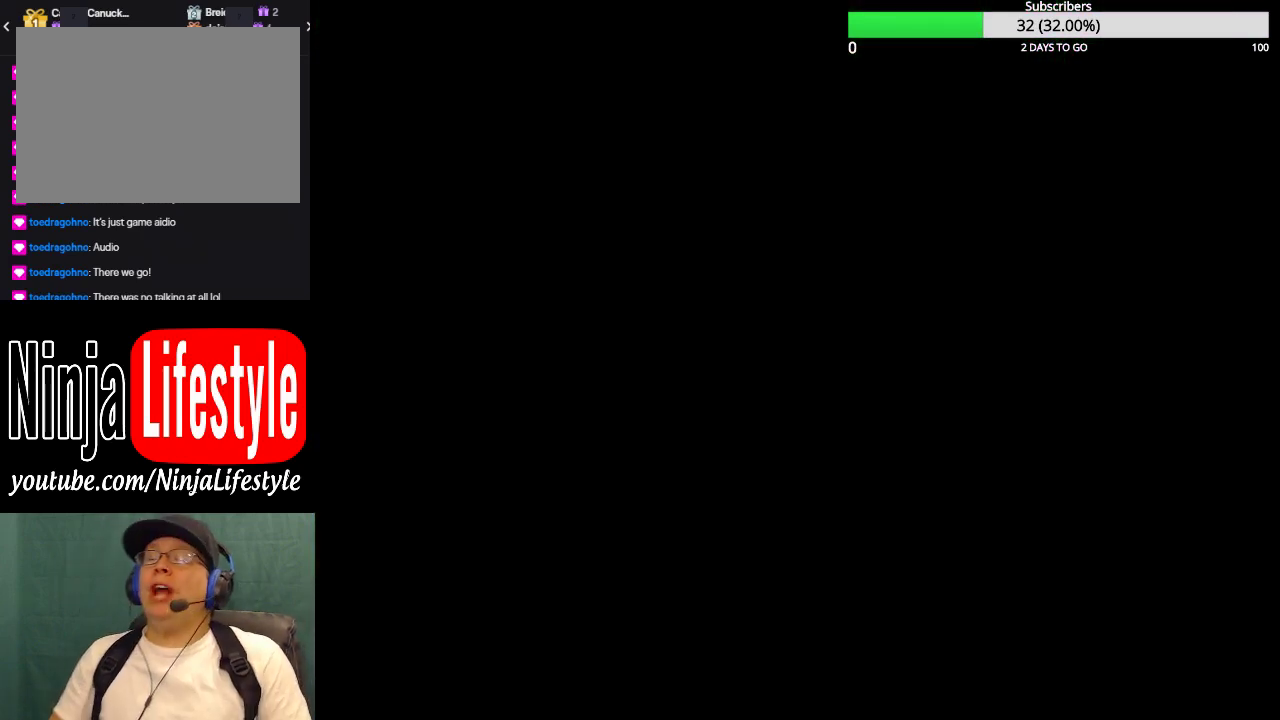
{"buttons": [], "events": []}
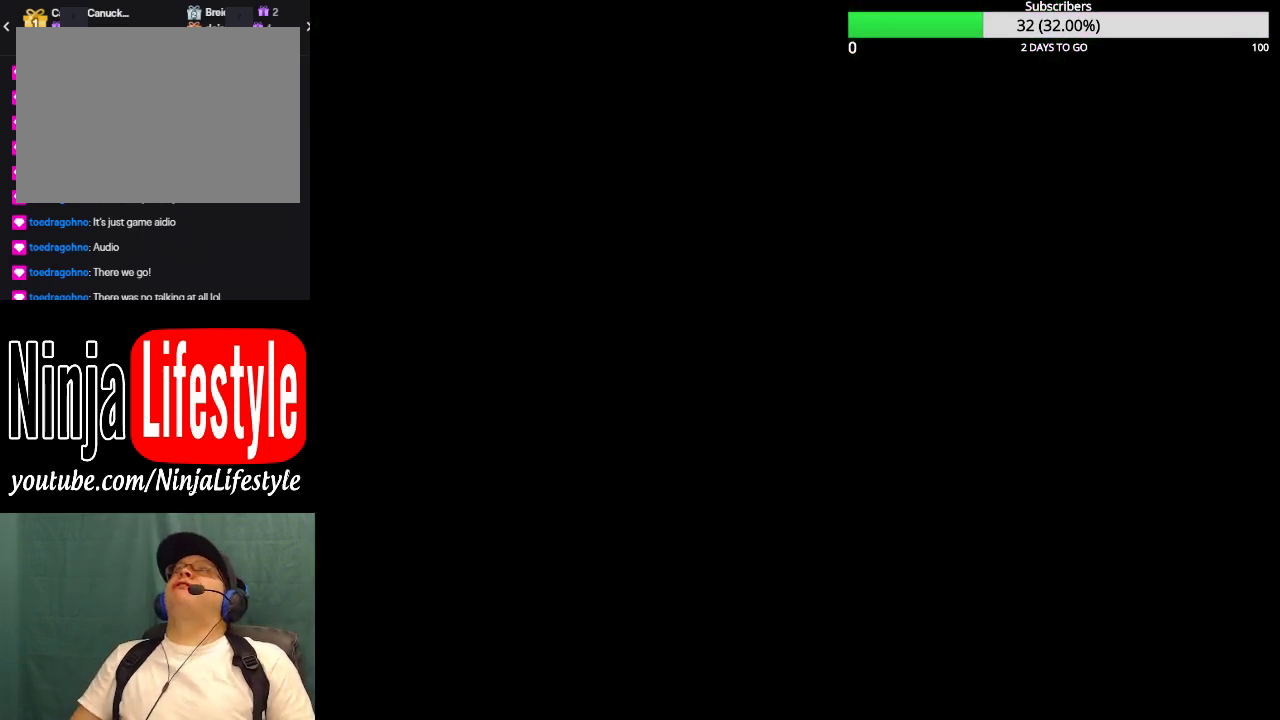
{"buttons": [], "events": []}
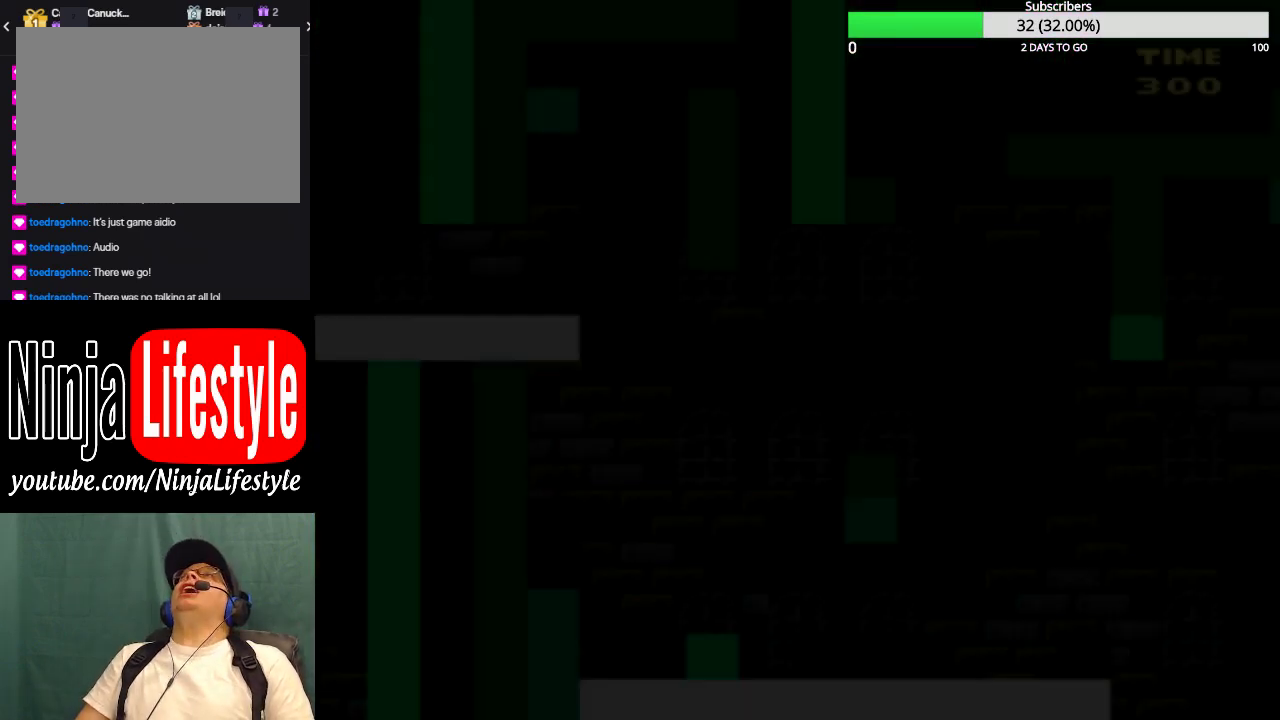
{"buttons": [], "events": []}
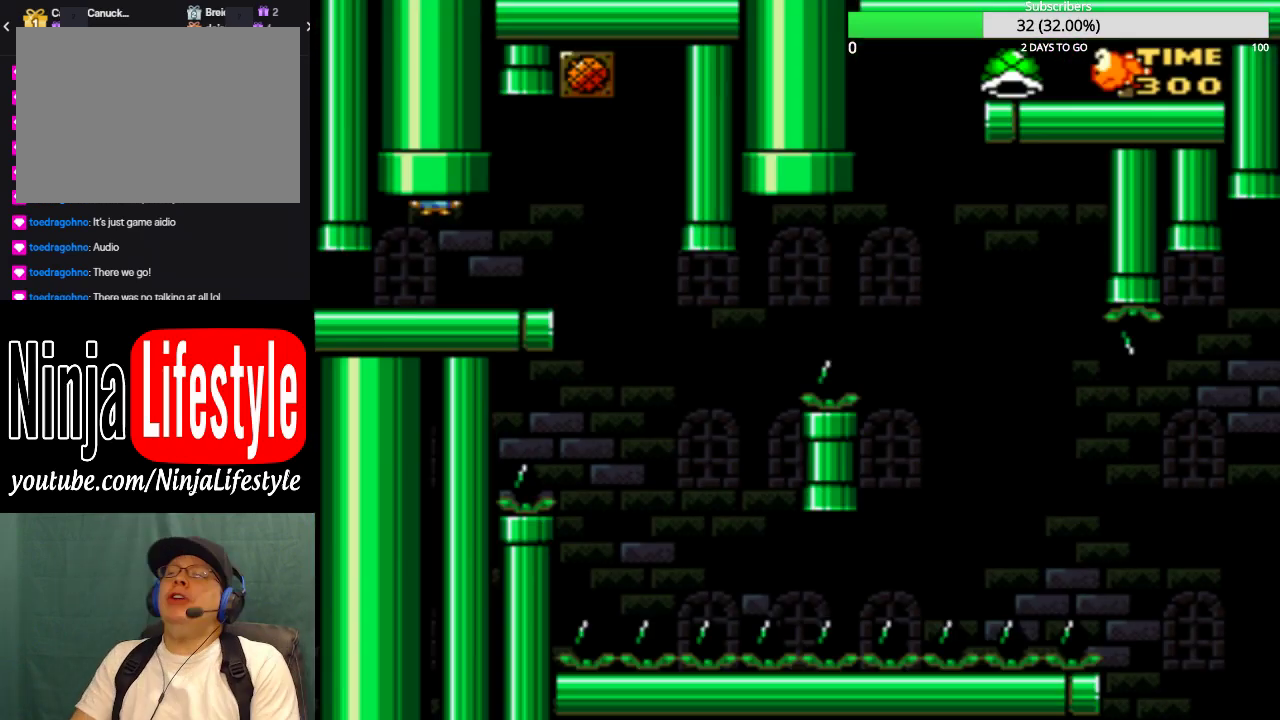
{"buttons": ["DPAD_RIGHT"], "events": [[467, "DPAD_RIGHT", "down"]]}
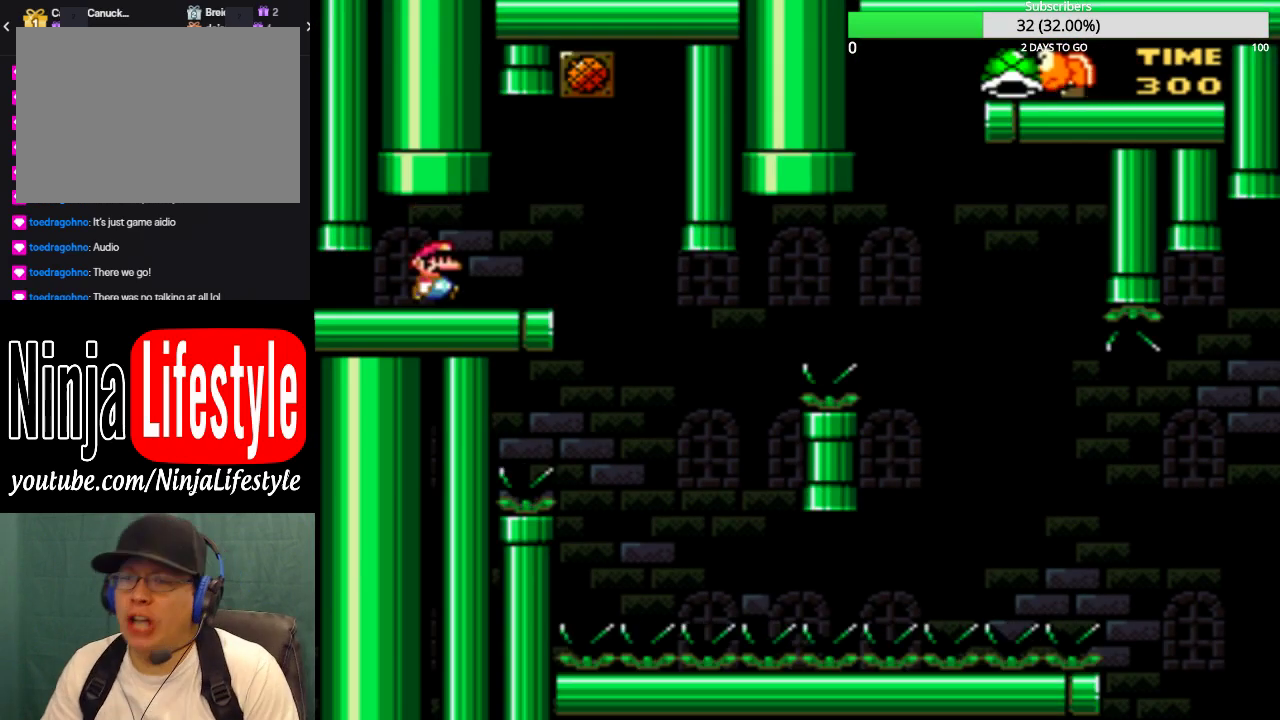
{"buttons": ["SQUARE"], "events": [[66, "SQUARE", "down"], [233, "DPAD_RIGHT", "up"], [333, "DPAD_LEFT", "down"], [433, "DPAD_LEFT", "up"]]}
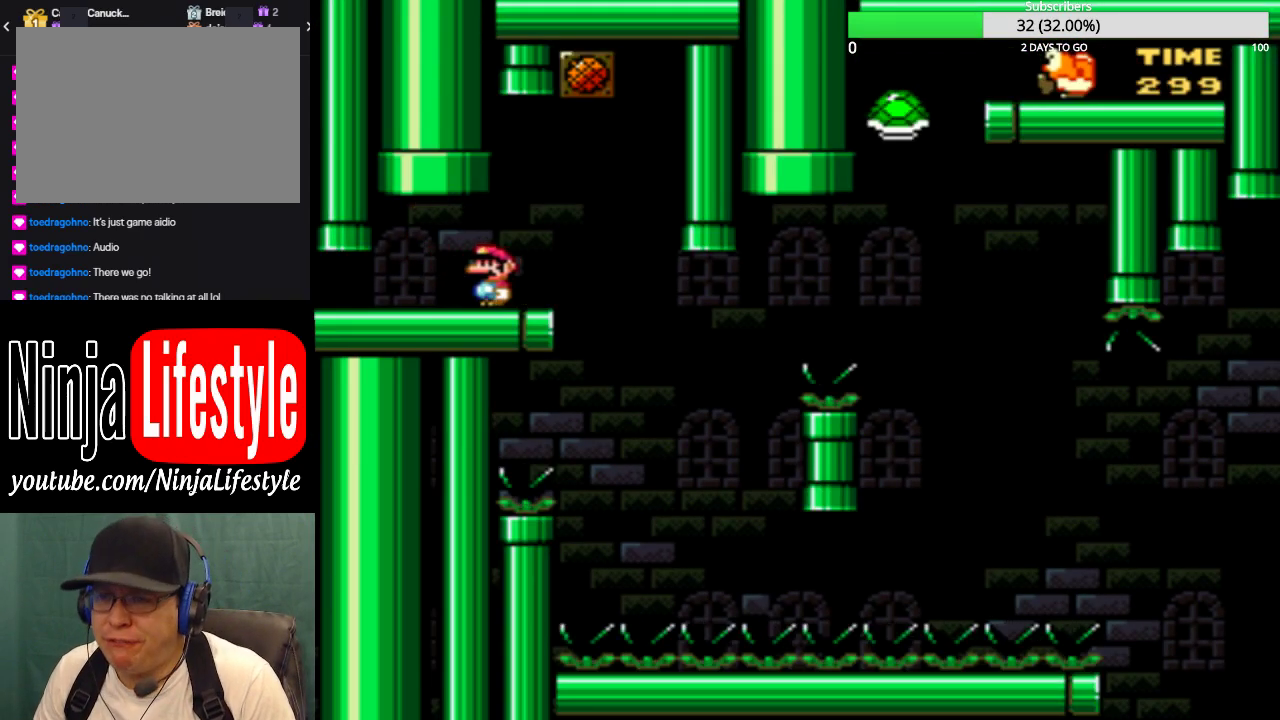
{"buttons": ["SQUARE", "DPAD_RIGHT"], "events": [[167, "DPAD_RIGHT", "down"]]}
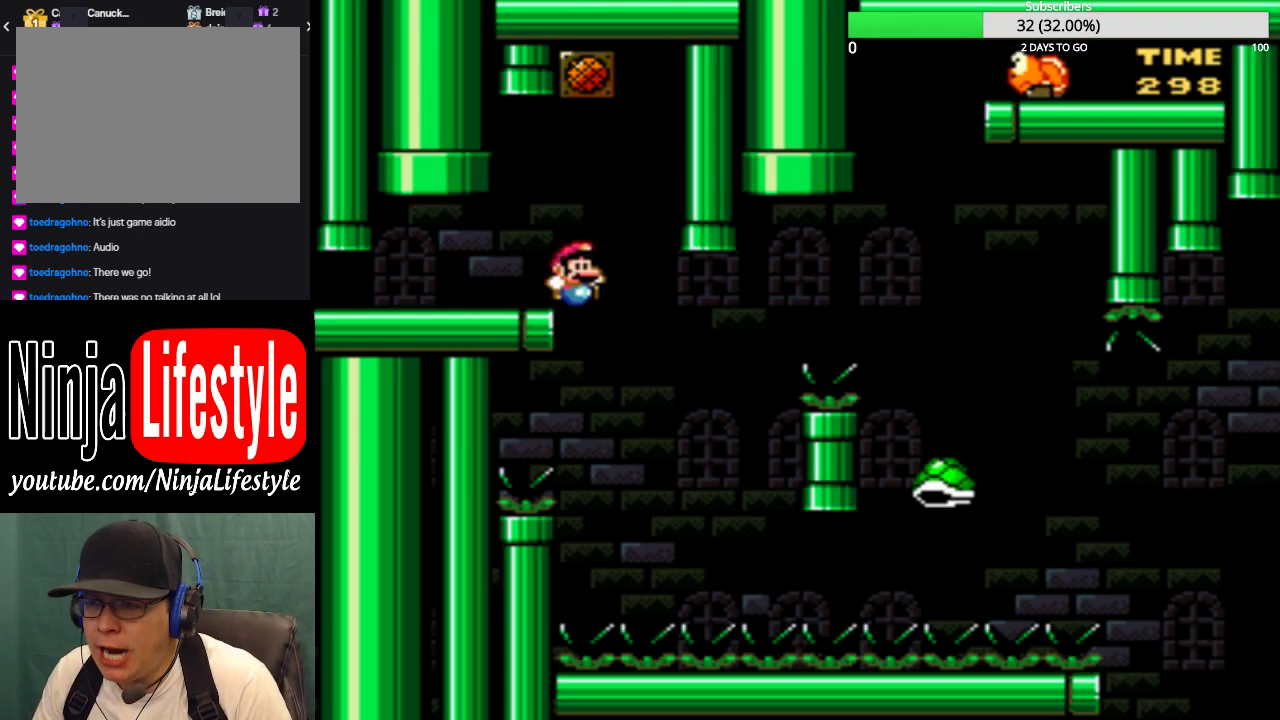
{"buttons": ["CROSS", "SQUARE", "DPAD_RIGHT"], "events": [[100, "DPAD_RIGHT", "up"], [133, "DPAD_LEFT", "down"], [200, "CROSS", "down"], [266, "DPAD_LEFT", "up"], [266, "DPAD_RIGHT", "down"]]}
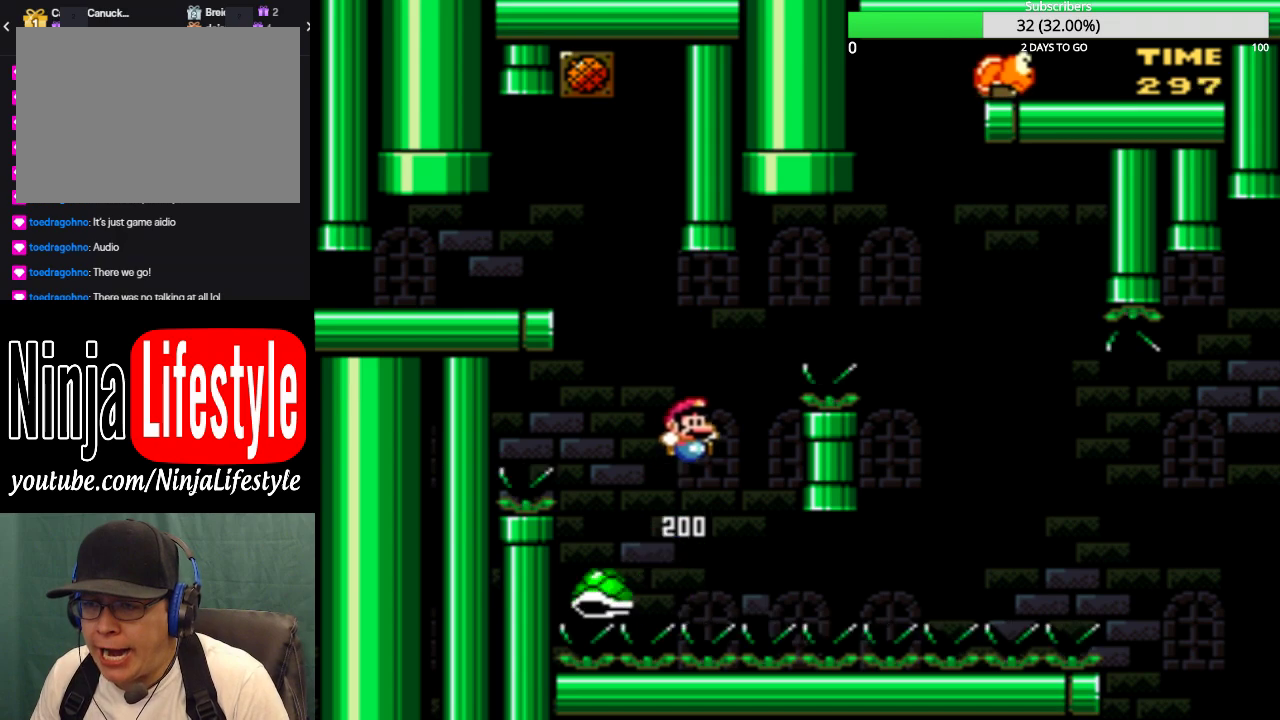
{"buttons": ["CROSS", "SQUARE", "DPAD_RIGHT"], "events": [[367, "CROSS", "up"], [467, "CROSS", "down"]]}
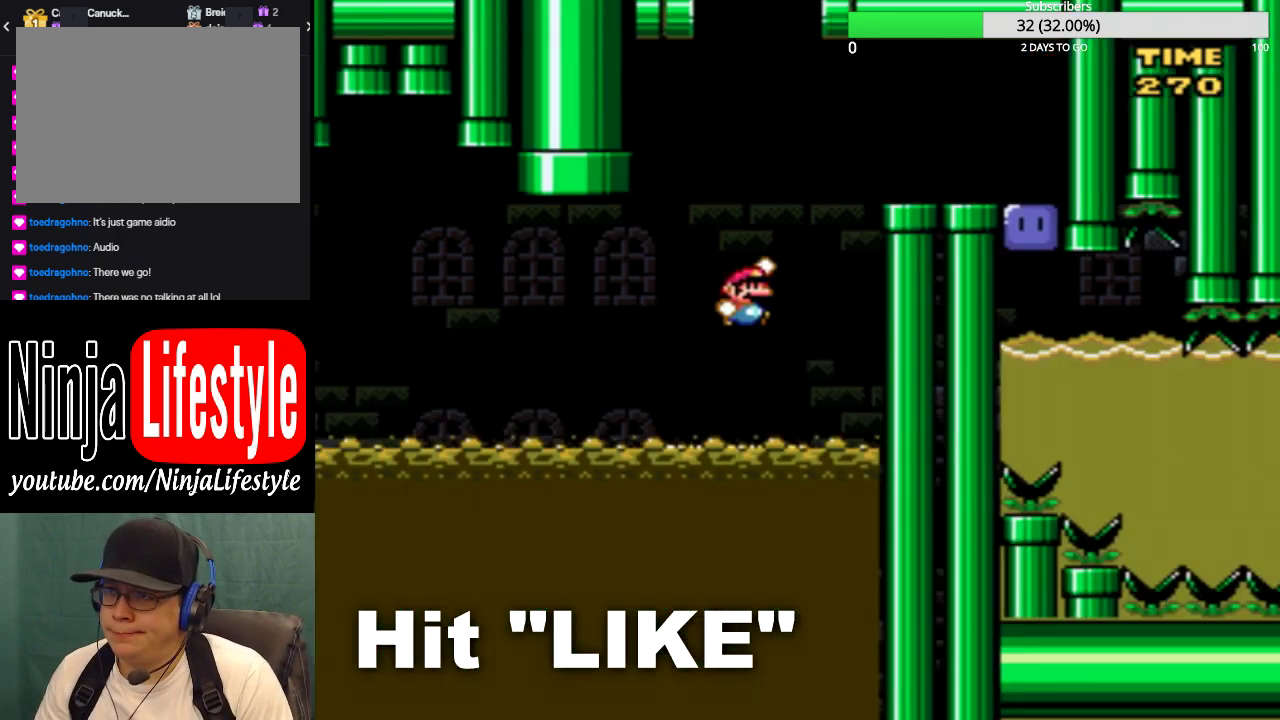
{"buttons": ["CROSS", "SQUARE", "DPAD_RIGHT"], "events": []}
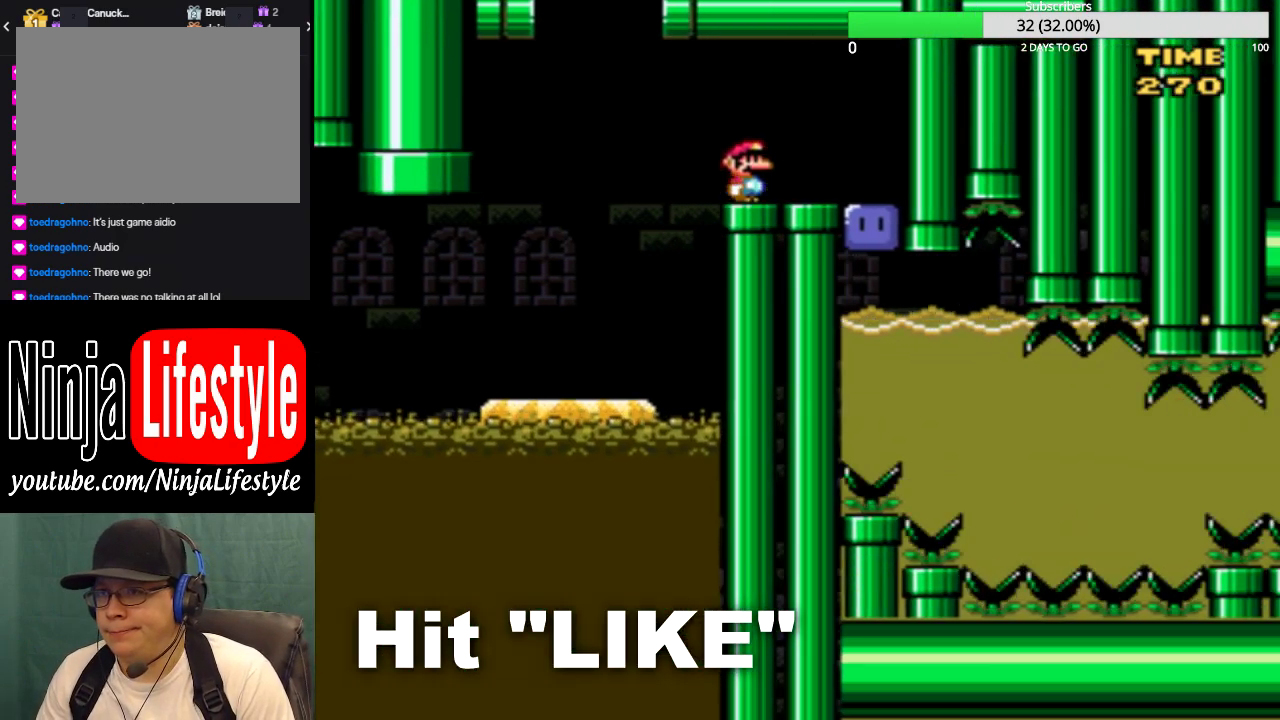
{"buttons": ["SQUARE", "DPAD_DOWN"], "events": [[234, "CROSS", "up"], [267, "SQUARE", "up"], [367, "DPAD_RIGHT", "up"], [367, "SQUARE", "down"], [467, "DPAD_DOWN", "down"]]}
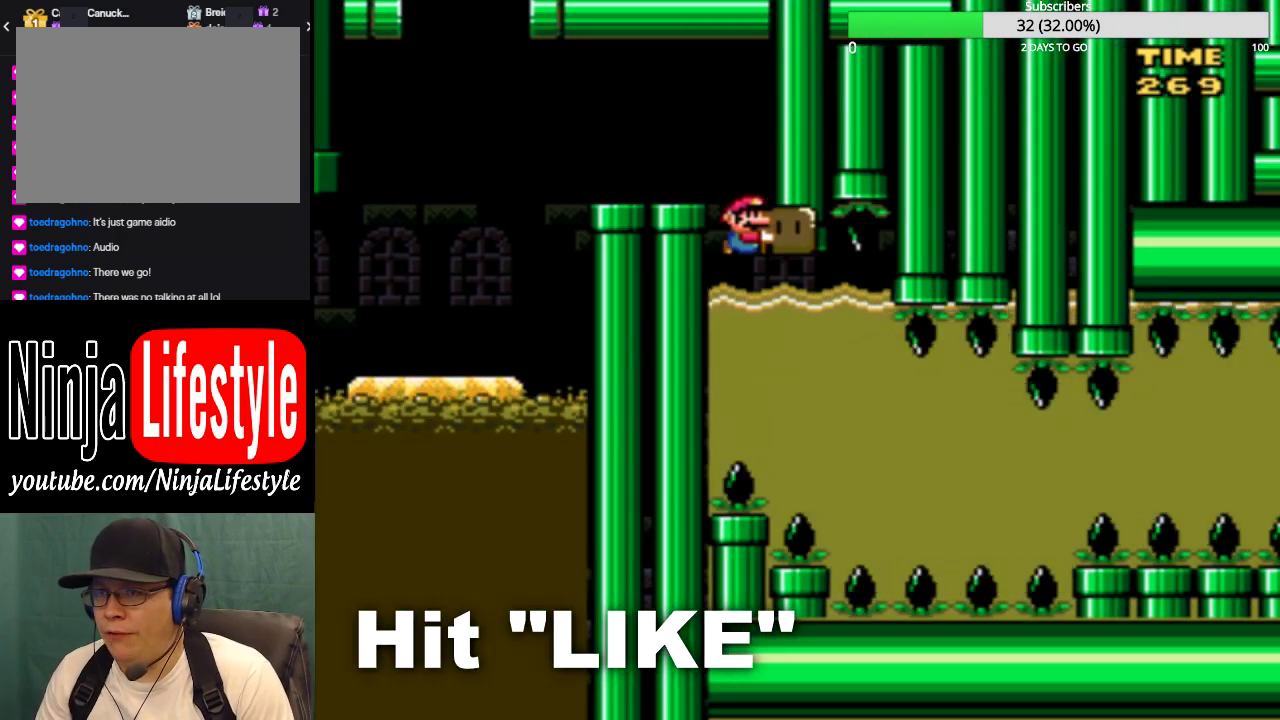
{"buttons": ["SQUARE"], "events": [[200, "DPAD_DOWN", "up"], [266, "DPAD_DOWN", "down"], [333, "DPAD_DOWN", "up"], [400, "DPAD_DOWN", "down"], [467, "DPAD_DOWN", "up"]]}
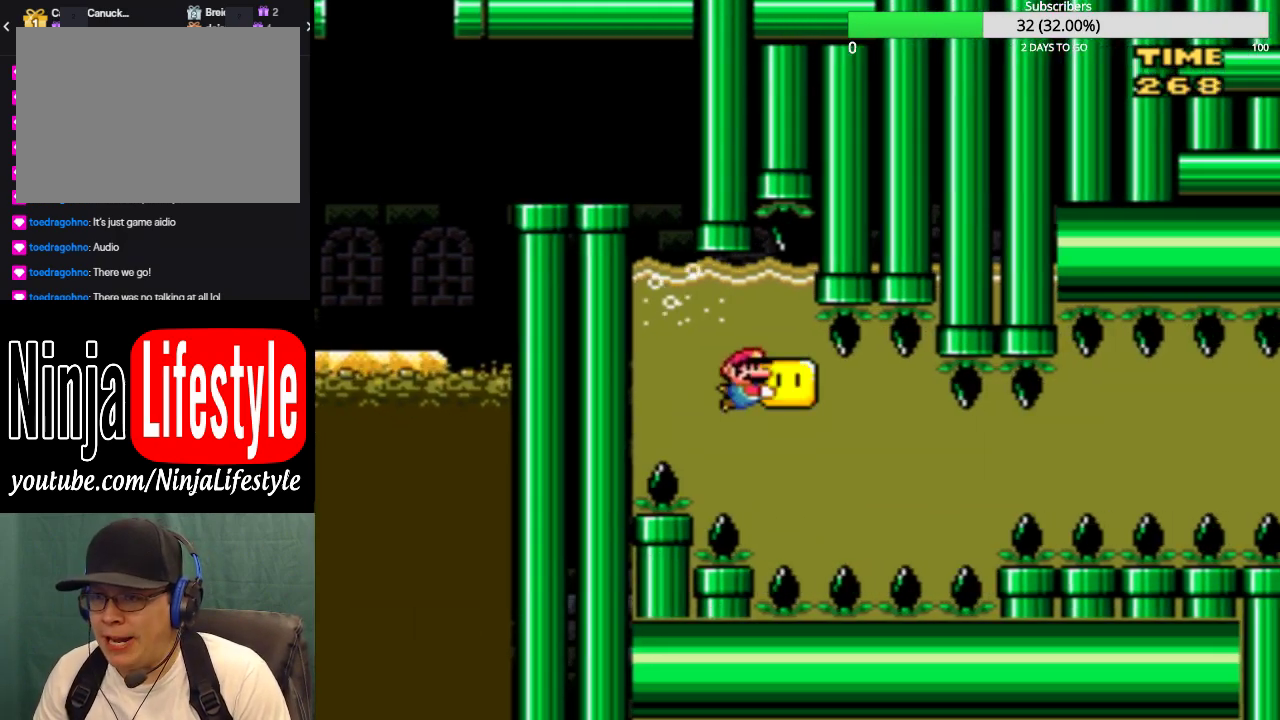
{"buttons": ["SQUARE", "DPAD_RIGHT"], "events": [[33, "DPAD_DOWN", "down"], [133, "DPAD_DOWN", "up"], [200, "DPAD_RIGHT", "down"]]}
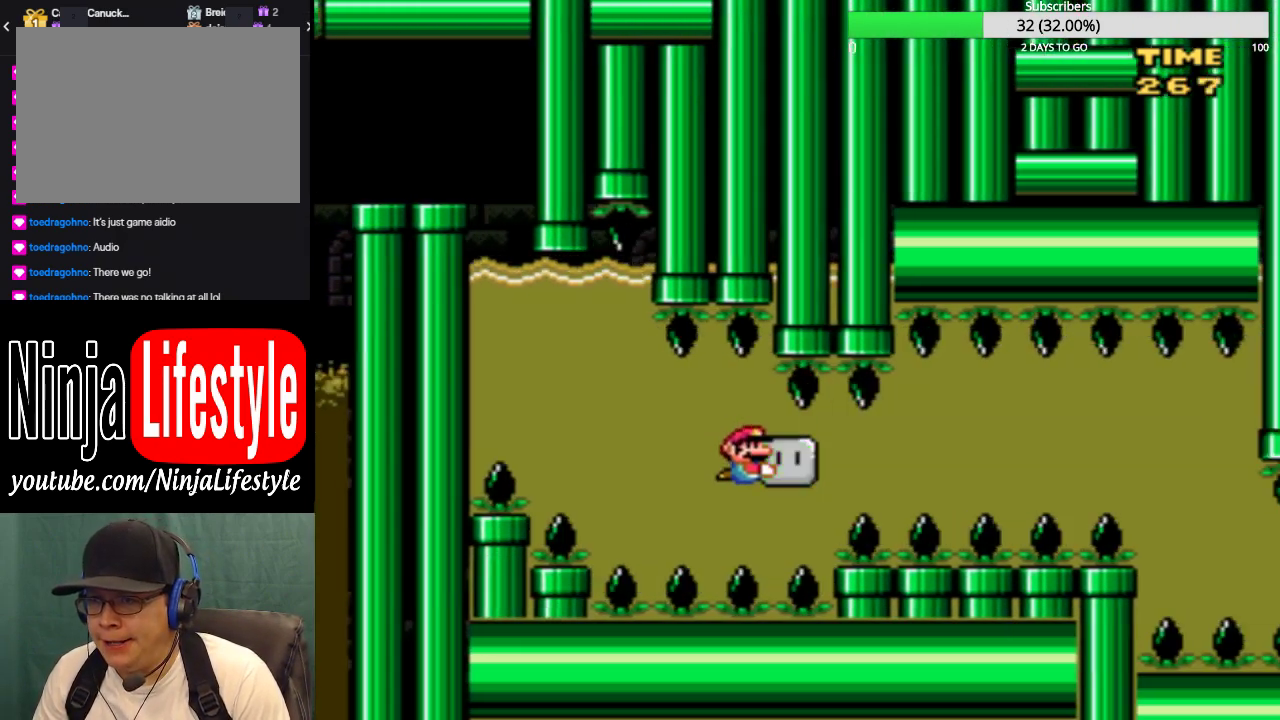
{"buttons": ["SQUARE", "DPAD_RIGHT"], "events": []}
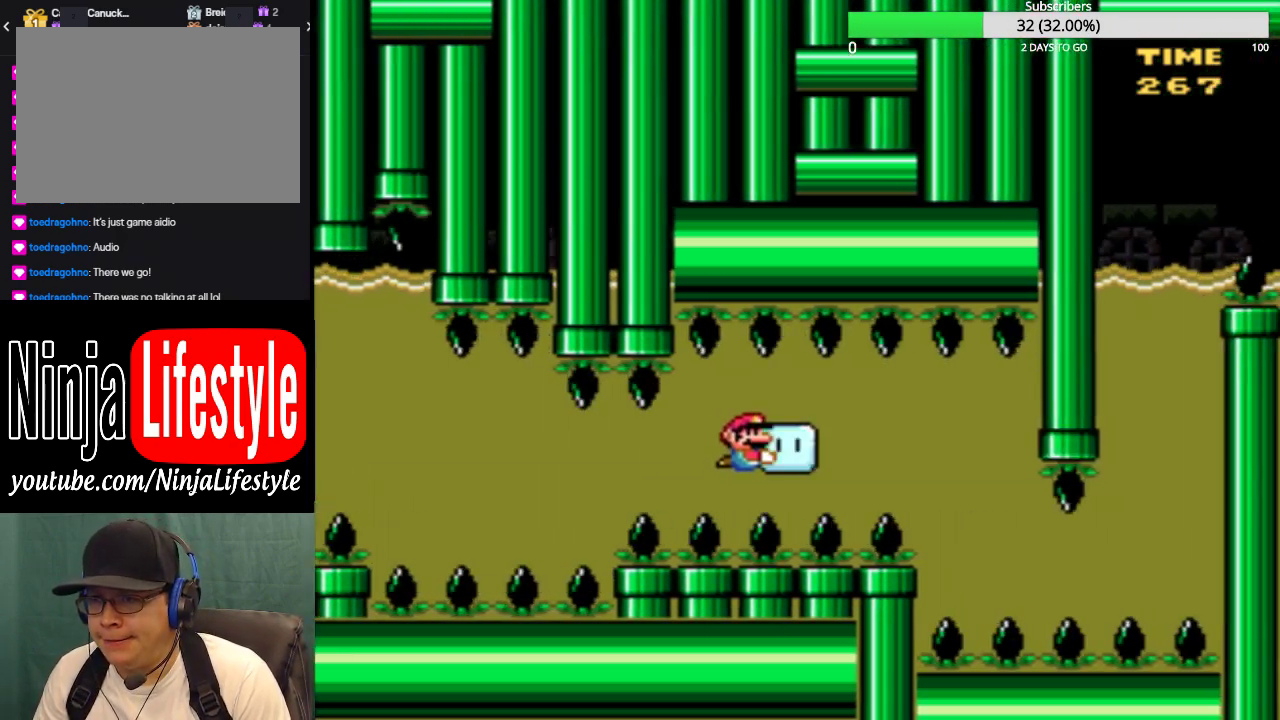
{"buttons": ["SQUARE", "DPAD_DOWN"], "events": [[267, "DPAD_DOWN", "down"], [334, "DPAD_RIGHT", "up"], [434, "DPAD_DOWN", "up"], [501, "DPAD_DOWN", "down"]]}
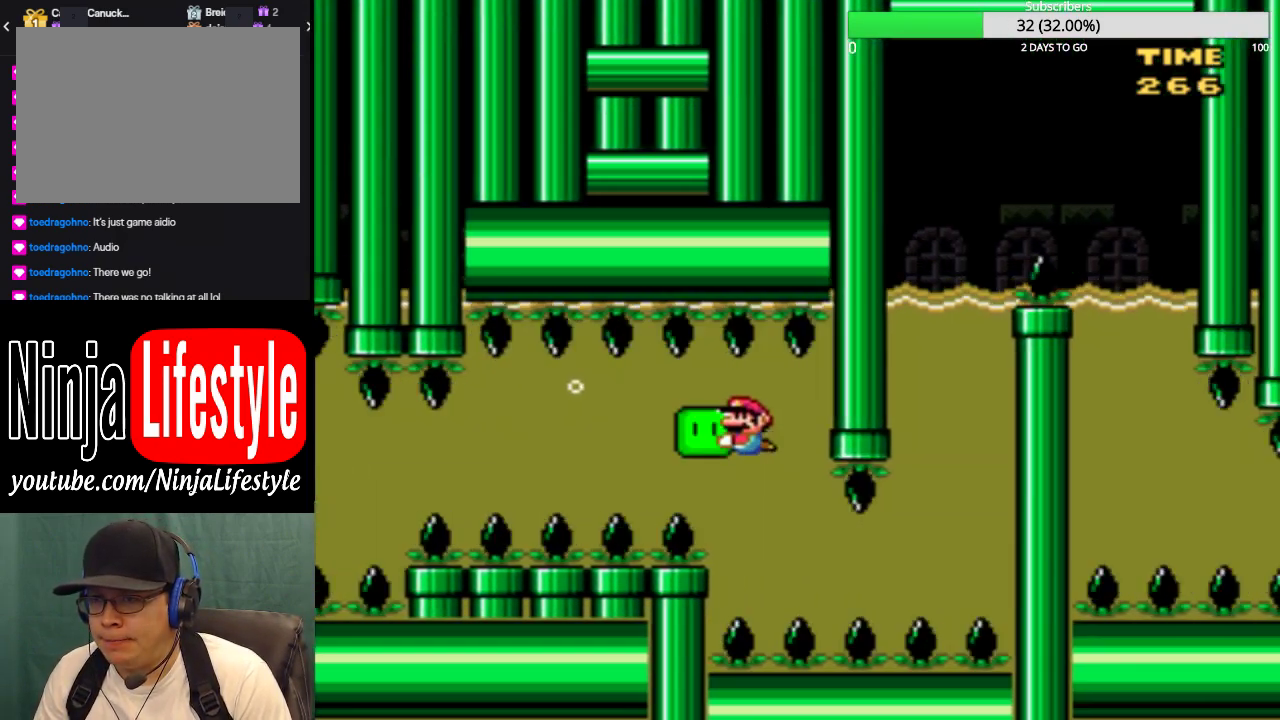
{"buttons": ["SQUARE", "DPAD_DOWN", "DPAD_RIGHT"], "events": [[33, "DPAD_LEFT", "down"], [133, "DPAD_DOWN", "up"], [133, "DPAD_LEFT", "up"], [200, "DPAD_DOWN", "down"], [266, "DPAD_RIGHT", "down"], [300, "DPAD_DOWN", "up"], [367, "DPAD_DOWN", "down"]]}
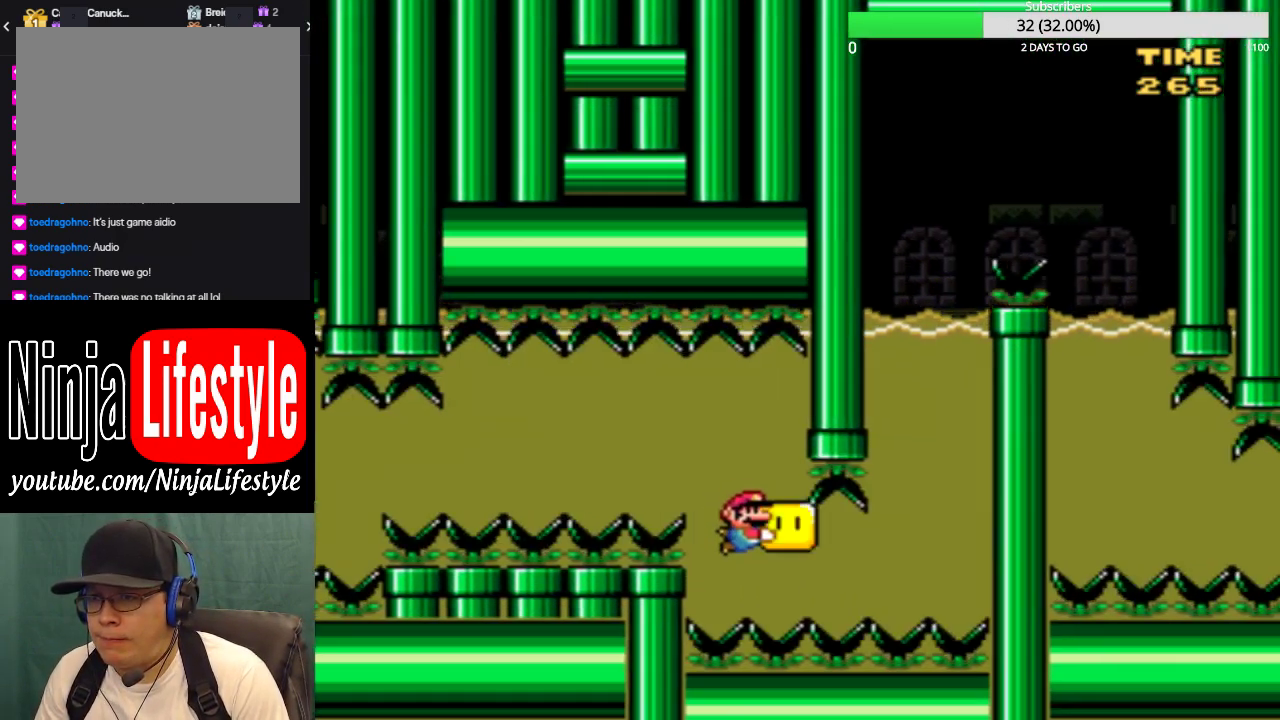
{"buttons": ["SQUARE", "DPAD_UP"], "events": [[67, "DPAD_DOWN", "up"], [167, "DPAD_UP", "down"], [334, "DPAD_RIGHT", "up"]]}
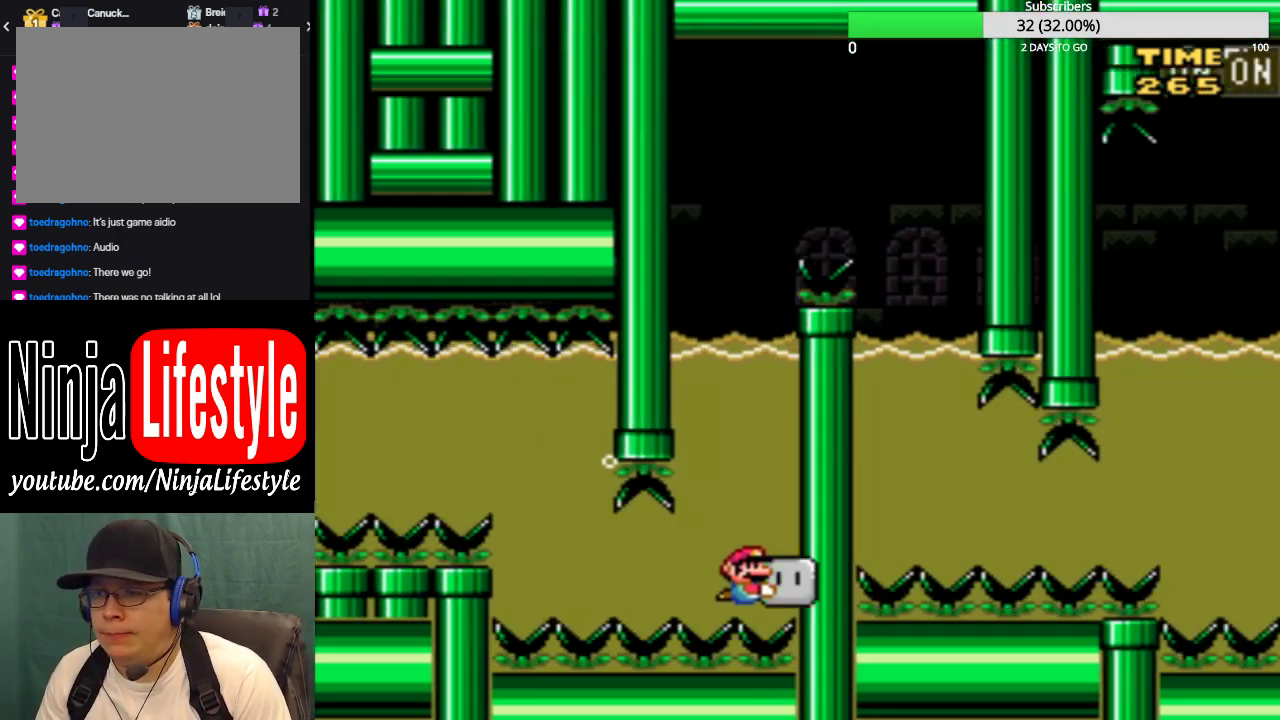
{"buttons": ["SQUARE", "DPAD_UP"], "events": [[233, "DPAD_LEFT", "down"], [300, "DPAD_LEFT", "up"], [367, "DPAD_LEFT", "down"], [433, "DPAD_LEFT", "up"]]}
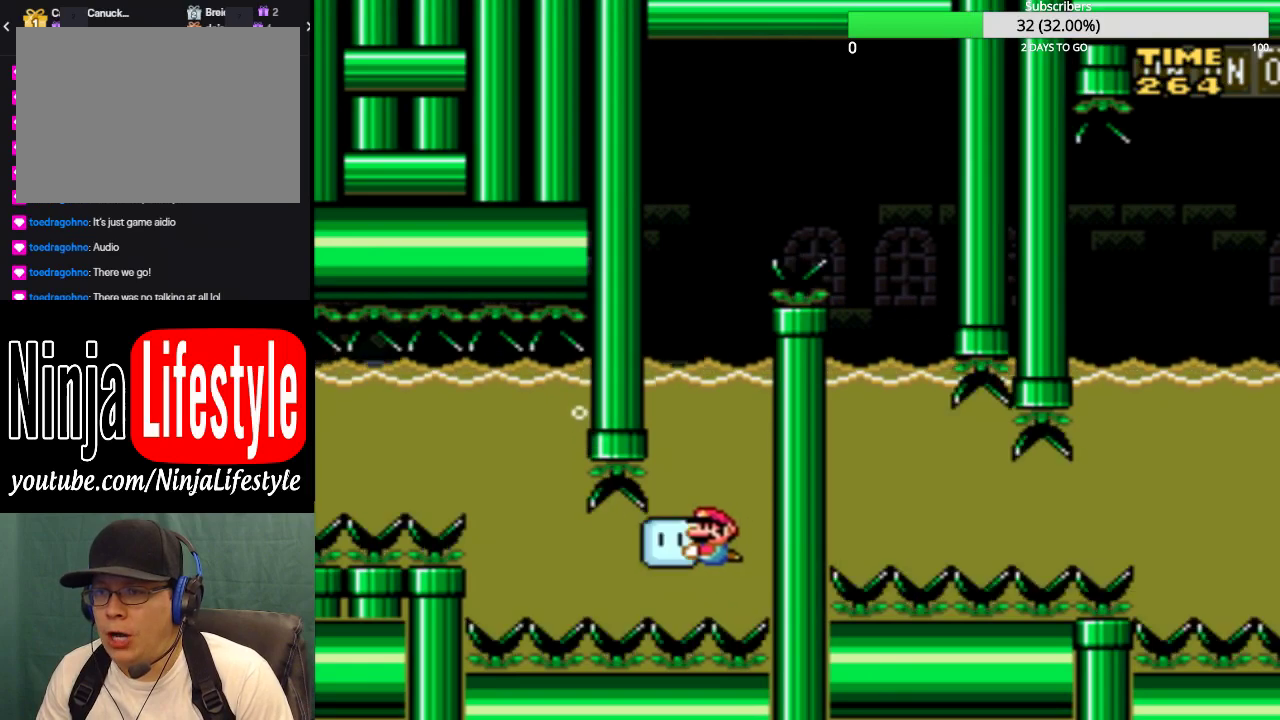
{"buttons": ["SQUARE", "DPAD_UP"], "events": [[67, "DPAD_RIGHT", "down"], [334, "DPAD_RIGHT", "up"], [367, "DPAD_LEFT", "down"], [467, "DPAD_LEFT", "up"]]}
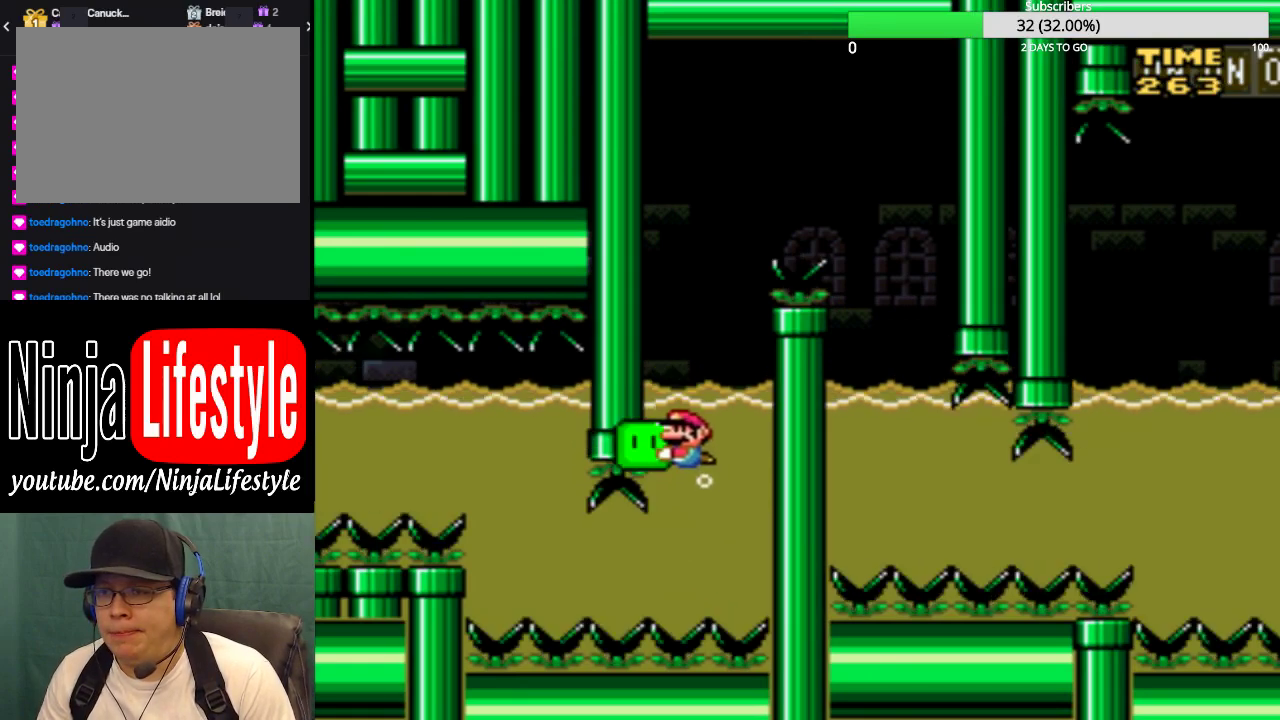
{"buttons": ["CROSS", "SQUARE", "DPAD_RIGHT"], "events": [[66, "CROSS", "down"], [166, "DPAD_RIGHT", "down"], [333, "DPAD_UP", "up"]]}
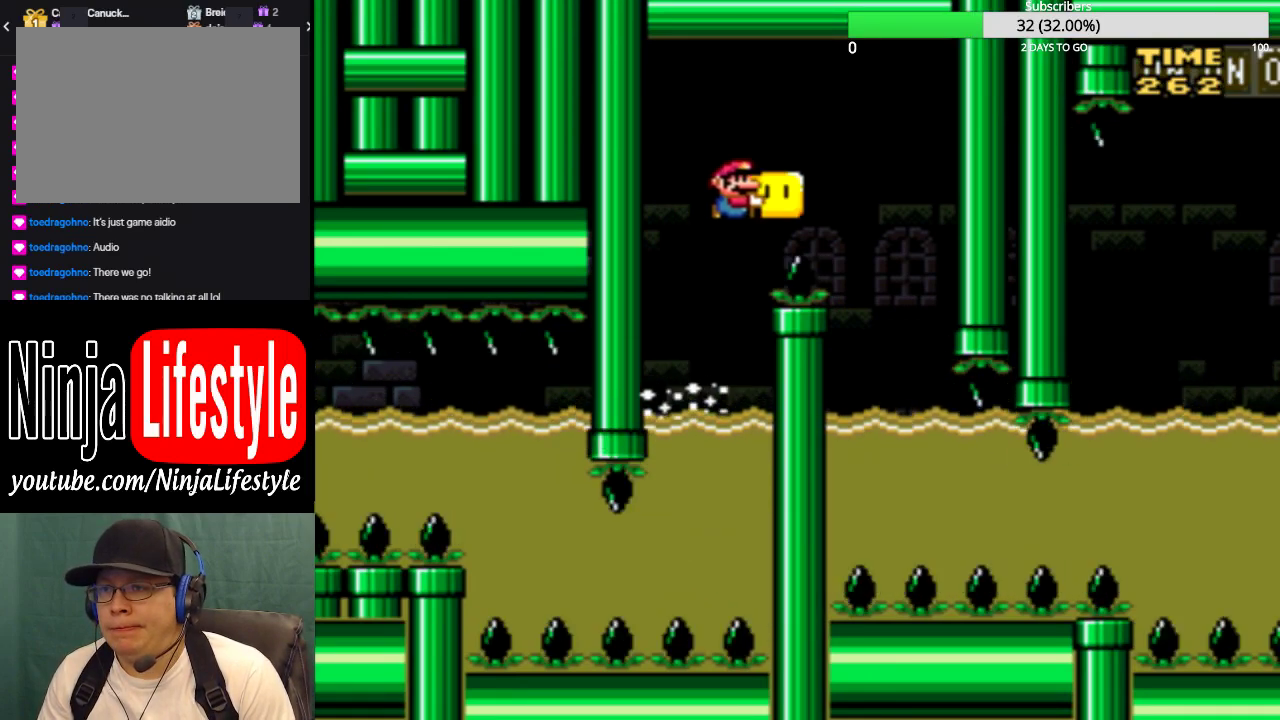
{"buttons": ["SQUARE", "DPAD_LEFT"], "events": [[234, "CROSS", "up"], [234, "DPAD_RIGHT", "up"], [300, "DPAD_LEFT", "down"]]}
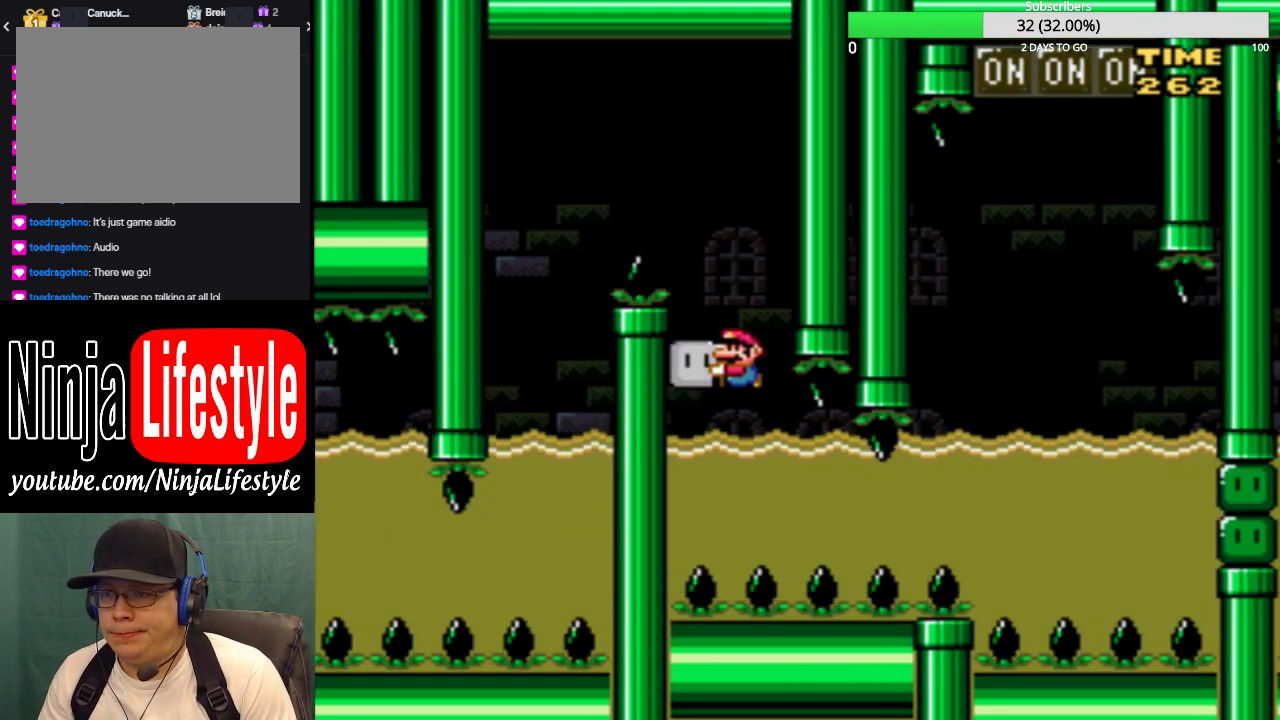
{"buttons": ["SQUARE", "DPAD_RIGHT"], "events": [[67, "DPAD_LEFT", "up"], [167, "DPAD_RIGHT", "down"]]}
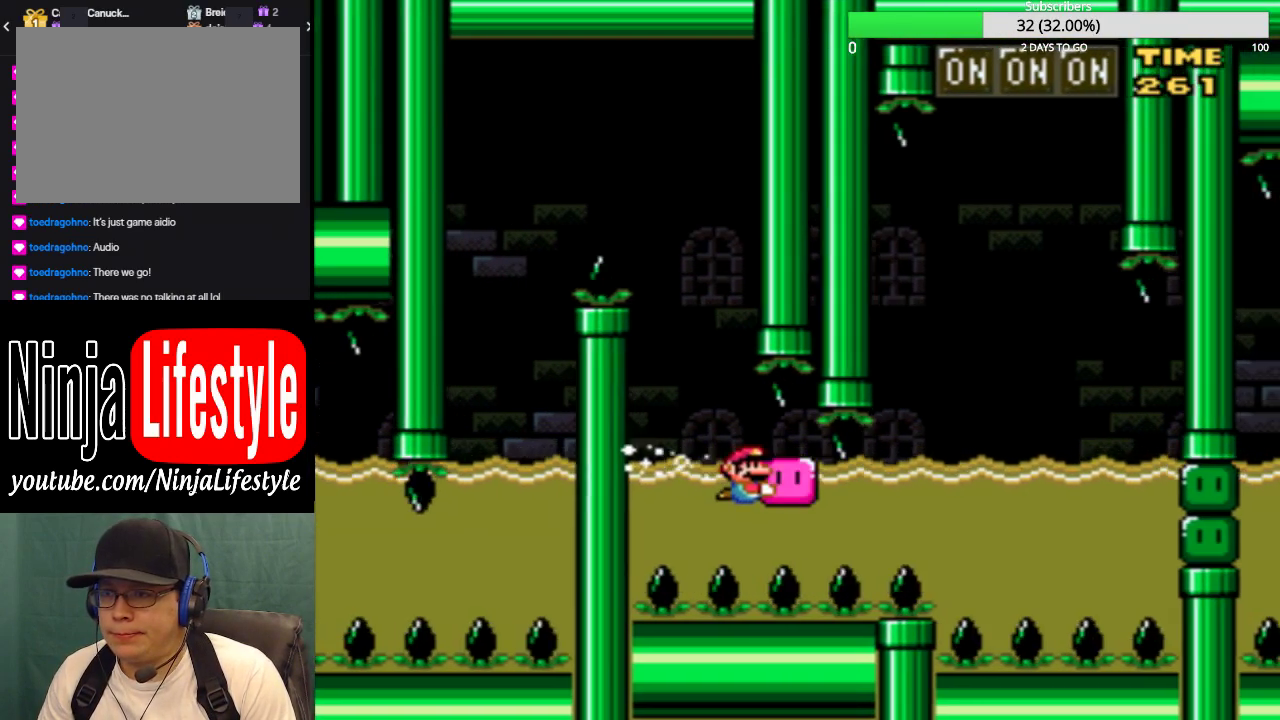
{"buttons": ["CROSS", "SQUARE", "DPAD_UP", "DPAD_LEFT"], "events": [[400, "DPAD_UP", "down"], [434, "DPAD_RIGHT", "up"], [467, "CROSS", "down"], [467, "DPAD_LEFT", "down"]]}
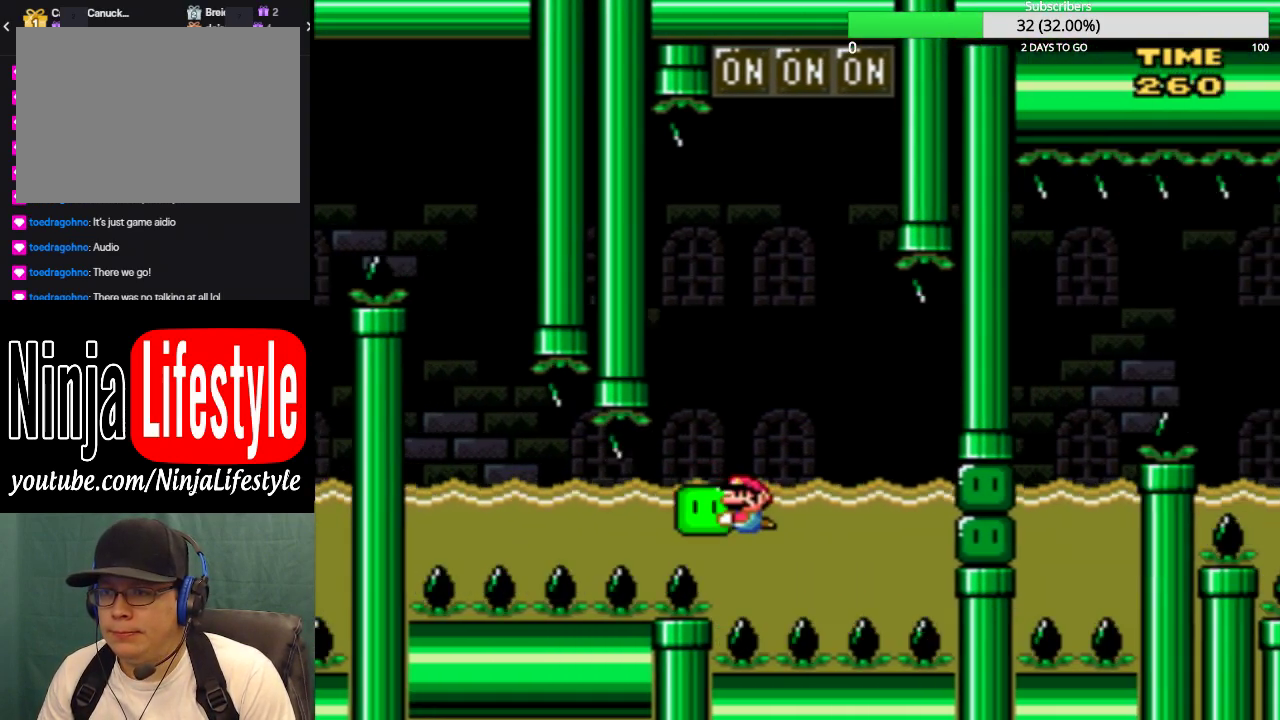
{"buttons": ["CROSS", "SQUARE", "DPAD_UP", "DPAD_LEFT"], "events": [[33, "DPAD_UP", "up"], [100, "DPAD_UP", "down"], [233, "DPAD_LEFT", "up"], [266, "DPAD_RIGHT", "down"], [333, "DPAD_RIGHT", "up"], [367, "DPAD_LEFT", "down"]]}
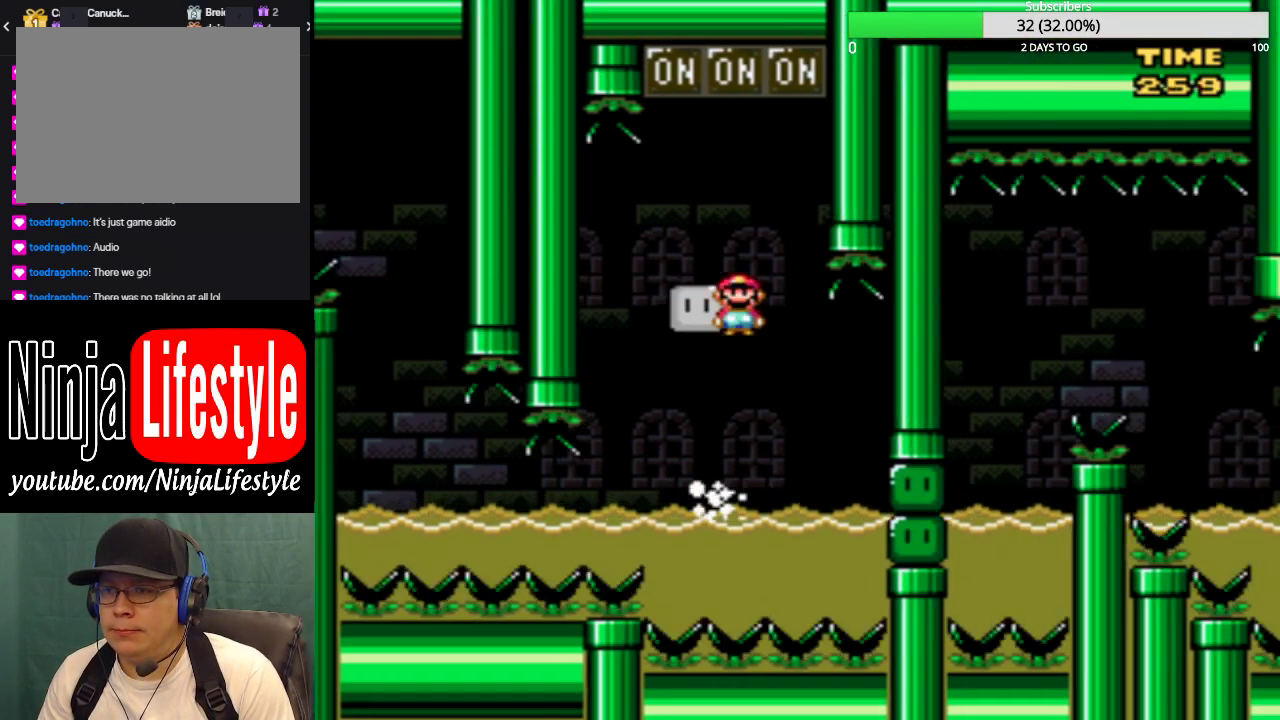
{"buttons": ["SQUARE", "DPAD_RIGHT"], "events": [[33, "DPAD_LEFT", "up"], [133, "DPAD_RIGHT", "down"], [200, "CROSS", "up"], [200, "SQUARE", "up"], [234, "DPAD_RIGHT", "up"], [267, "DPAD_LEFT", "down"], [300, "DPAD_UP", "up"], [334, "SQUARE", "down"], [400, "DPAD_LEFT", "up"], [400, "DPAD_RIGHT", "down"]]}
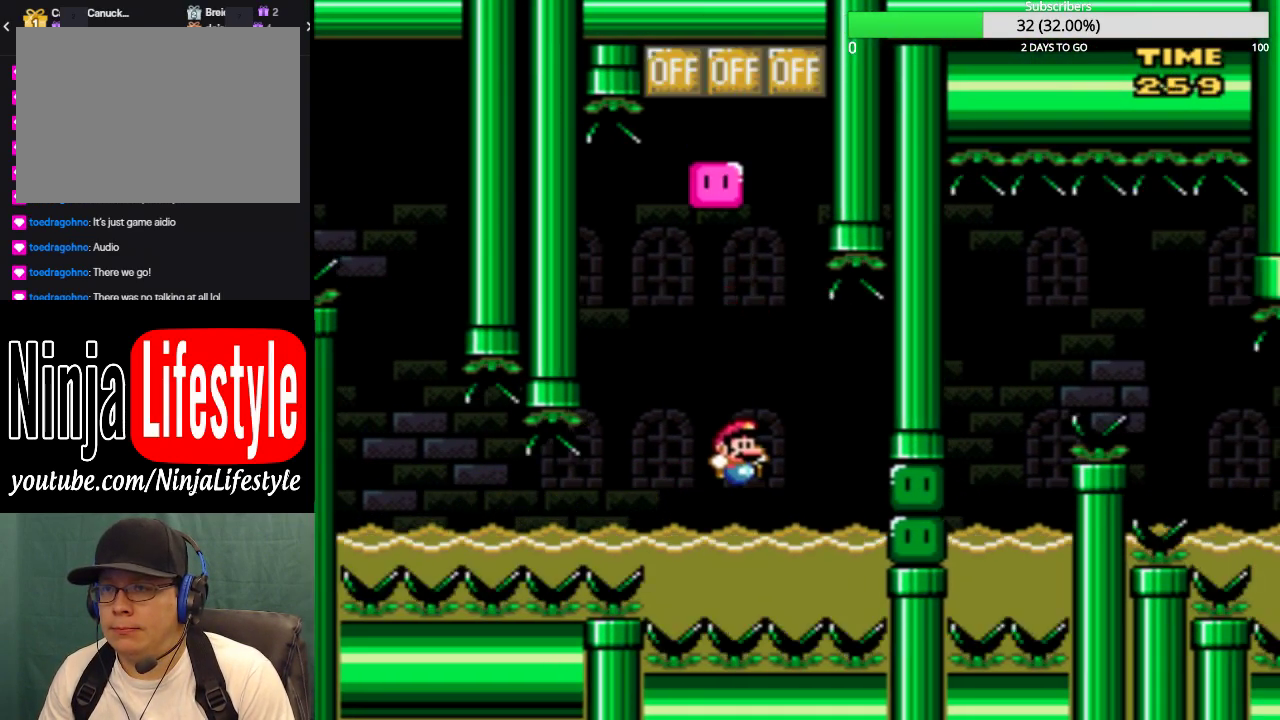
{"buttons": ["CROSS", "SQUARE", "DPAD_RIGHT"], "events": [[34, "DPAD_RIGHT", "up"], [67, "DPAD_LEFT", "down"], [101, "DPAD_UP", "down"], [234, "CROSS", "down"], [234, "DPAD_LEFT", "up"], [267, "DPAD_RIGHT", "down"], [334, "DPAD_RIGHT", "up"], [368, "CROSS", "up"], [368, "DPAD_LEFT", "down"], [368, "DPAD_UP", "up"], [434, "CROSS", "down"], [468, "DPAD_LEFT", "up"], [501, "DPAD_RIGHT", "down"]]}
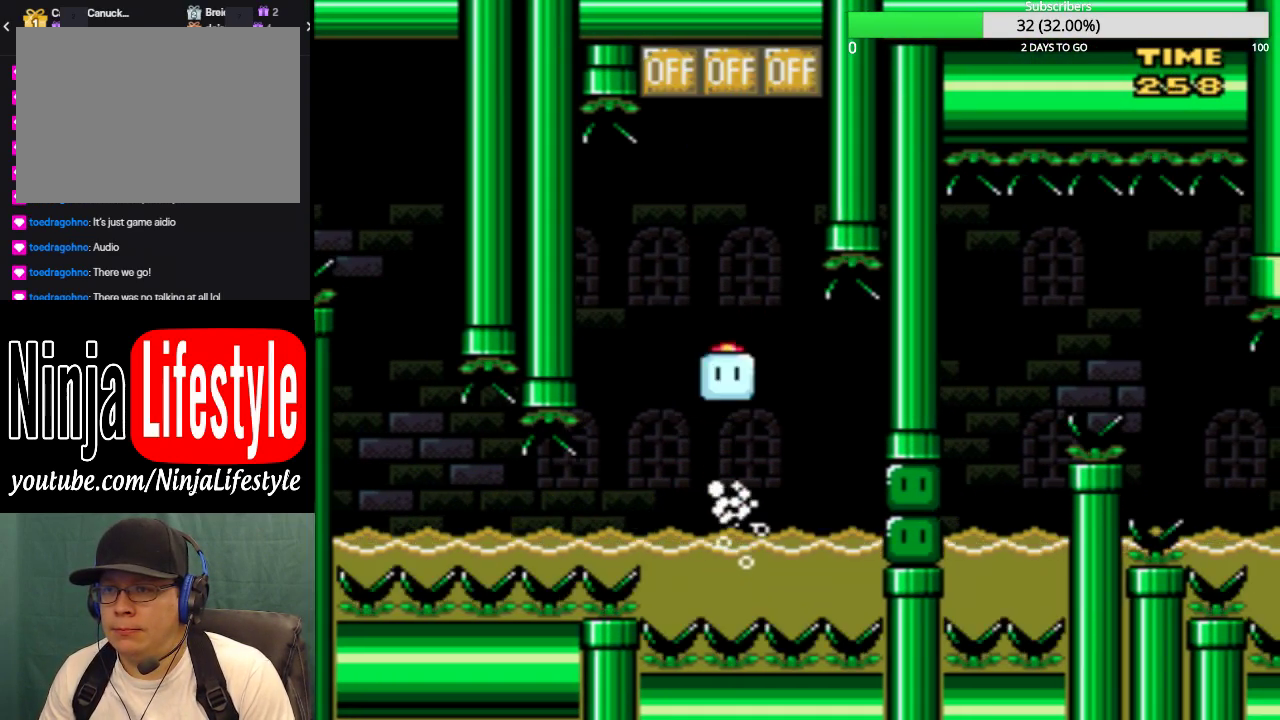
{"buttons": ["DPAD_RIGHT"], "events": [[67, "DPAD_DOWN", "down"], [100, "DPAD_RIGHT", "up"], [133, "CROSS", "up"], [133, "DPAD_LEFT", "down"], [200, "DPAD_LEFT", "up"], [234, "CROSS", "down"], [234, "DPAD_DOWN", "up"], [234, "DPAD_RIGHT", "down"], [467, "CROSS", "up"], [501, "SQUARE", "up"]]}